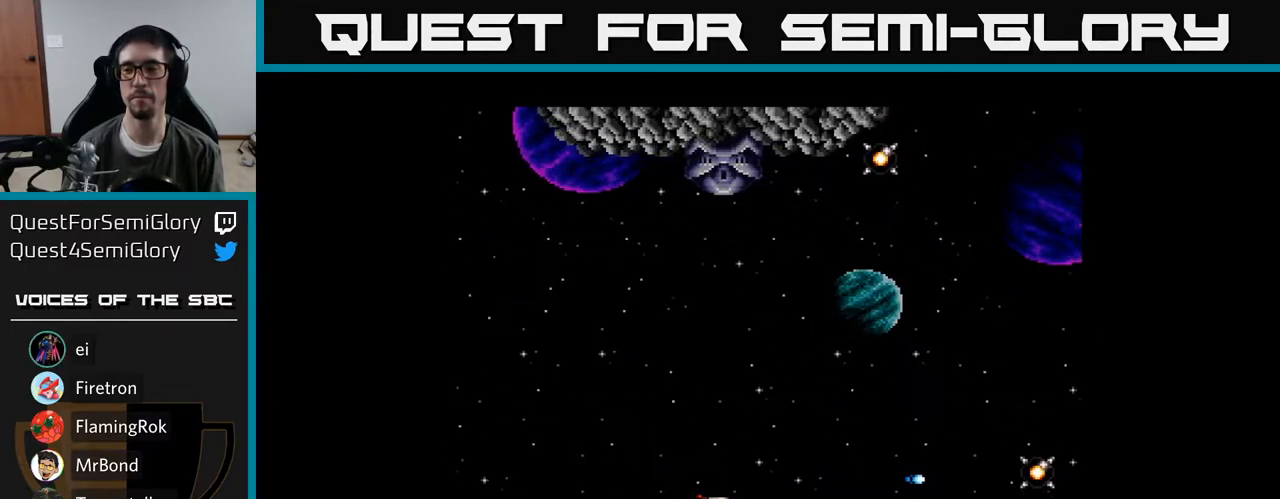
Gameplay with a controller (Xbox layout); each line is a JSON object with the inputs held at the frame after it. "events" lists button and stick changes between this image and that frame as [ms after this image, input, new state], when the widget could be followed in between. Not read: left_stick.
{"buttons": ["Y", "DPAD_UP", "DPAD_LEFT"], "right_stick": "center", "events": []}
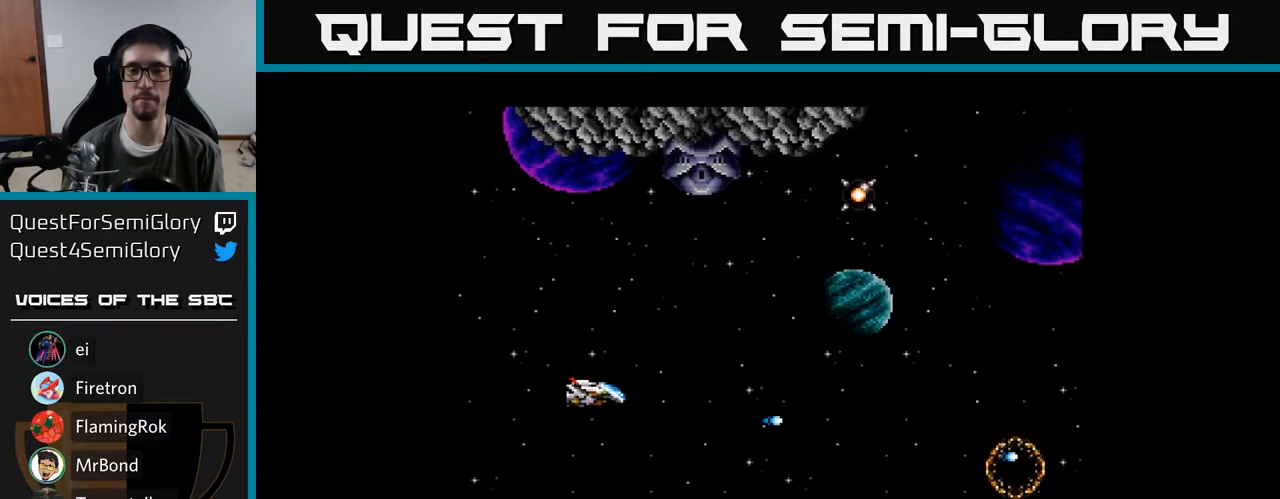
{"buttons": ["A", "DPAD_LEFT"], "right_stick": "center", "events": [[50, "DPAD_LEFT", "up"], [450, "DPAD_LEFT", "down"], [467, "A", "down"], [467, "Y", "up"], [483, "DPAD_UP", "up"]]}
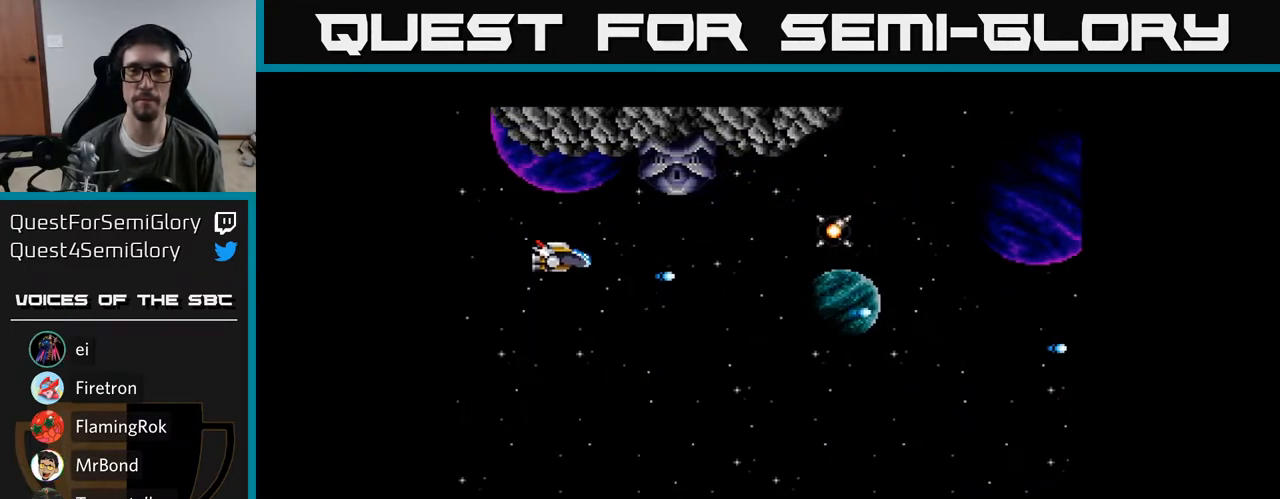
{"buttons": ["A"], "right_stick": "center", "events": [[100, "A", "up"], [150, "A", "down"], [183, "DPAD_LEFT", "up"]]}
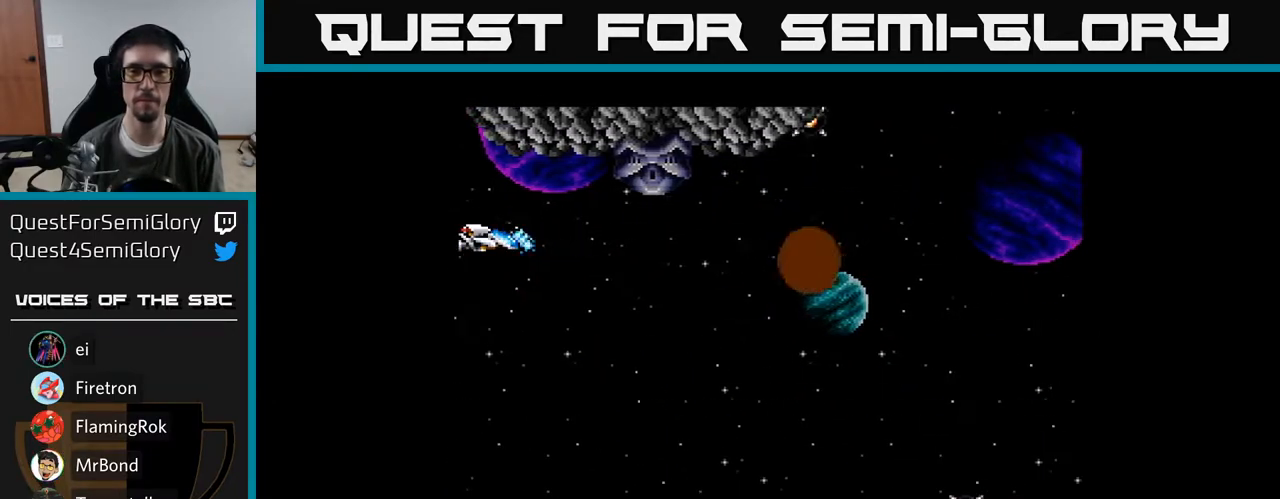
{"buttons": ["A"], "right_stick": "center", "events": []}
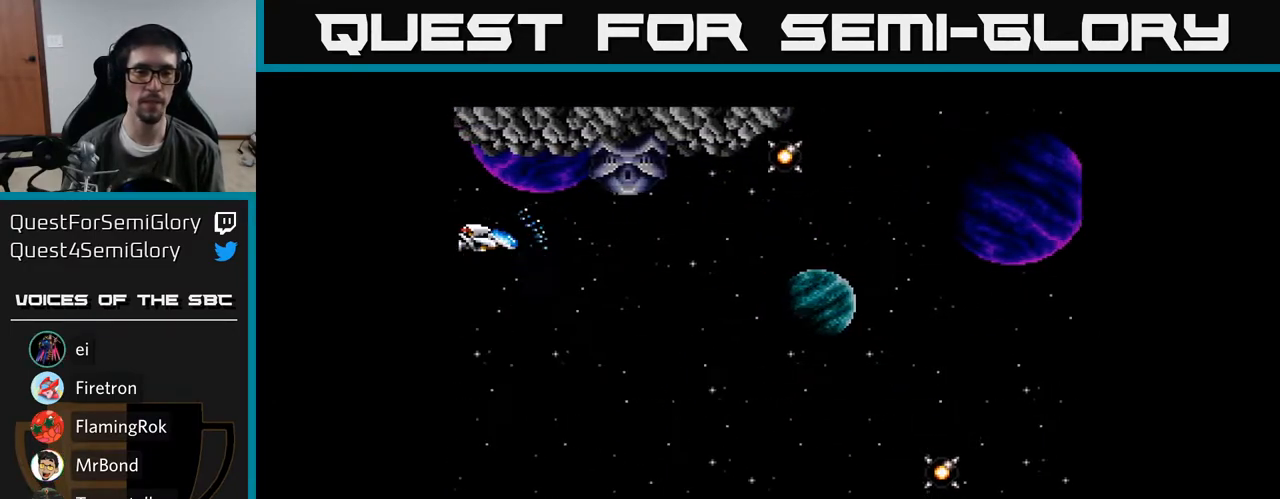
{"buttons": ["A", "DPAD_UP", "DPAD_LEFT"], "right_stick": "center", "events": [[100, "DPAD_UP", "down"], [217, "DPAD_UP", "up"], [483, "DPAD_UP", "down"], [500, "DPAD_LEFT", "down"]]}
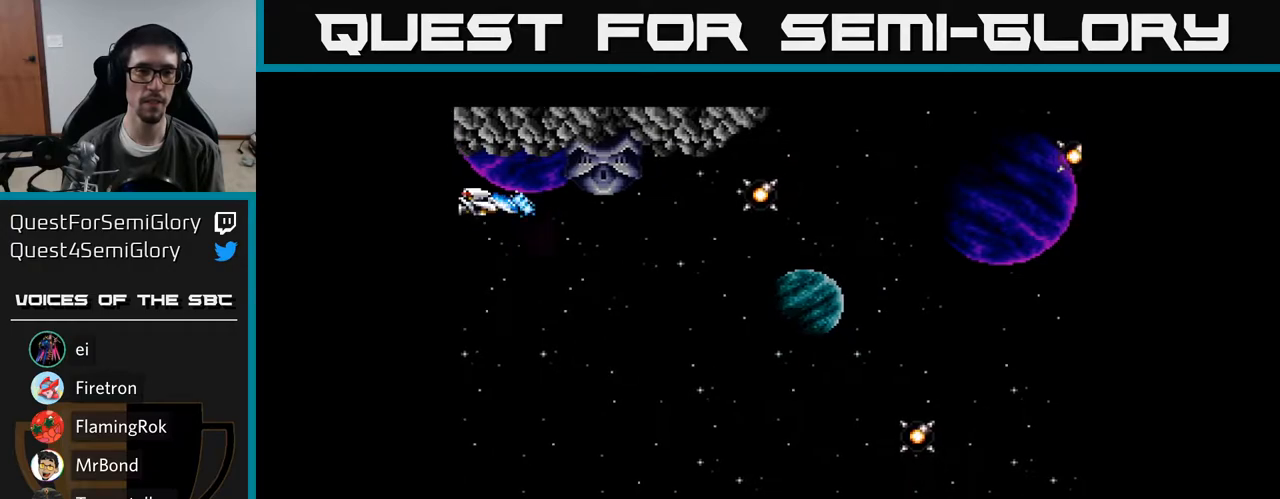
{"buttons": ["DPAD_DOWN", "DPAD_RIGHT"], "right_stick": "center", "events": [[33, "A", "up"], [33, "DPAD_UP", "up"], [50, "DPAD_LEFT", "up"], [250, "DPAD_DOWN", "down"], [367, "A", "down"], [467, "A", "up"], [500, "DPAD_RIGHT", "down"]]}
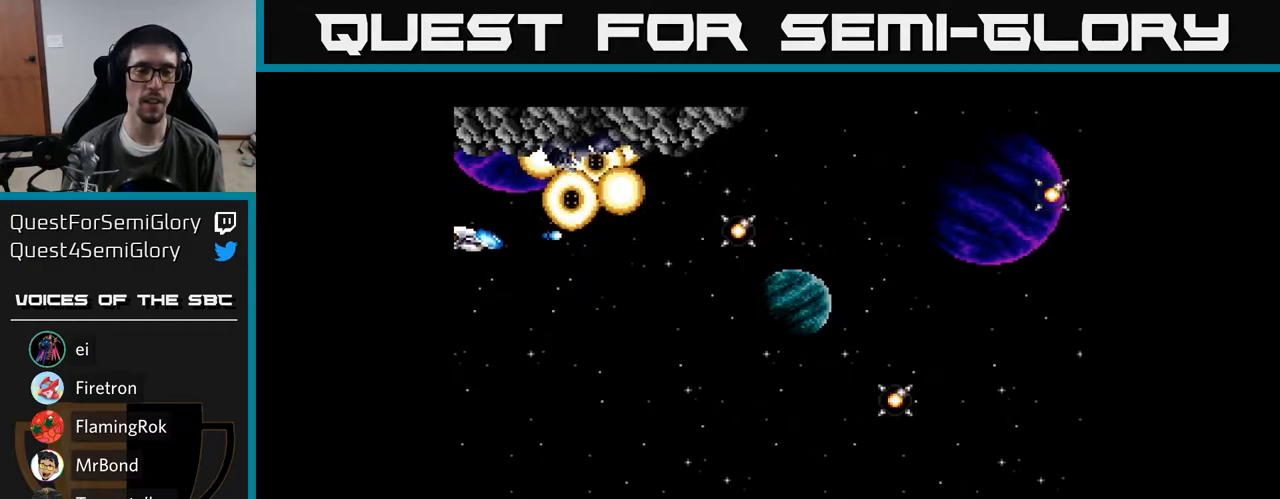
{"buttons": ["Y"], "right_stick": "center", "events": [[100, "Y", "down"], [117, "DPAD_DOWN", "up"], [183, "Y", "up"], [250, "DPAD_RIGHT", "up"], [283, "Y", "down"], [367, "Y", "up"], [433, "Y", "down"]]}
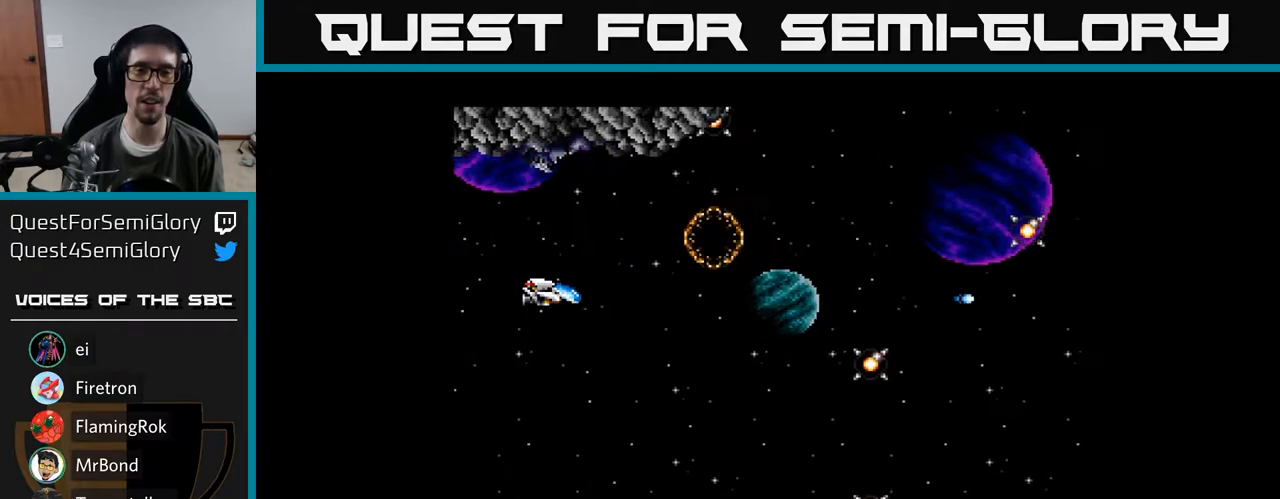
{"buttons": ["Y", "DPAD_UP", "DPAD_LEFT"], "right_stick": "center", "events": [[300, "DPAD_LEFT", "down"], [317, "DPAD_UP", "down"]]}
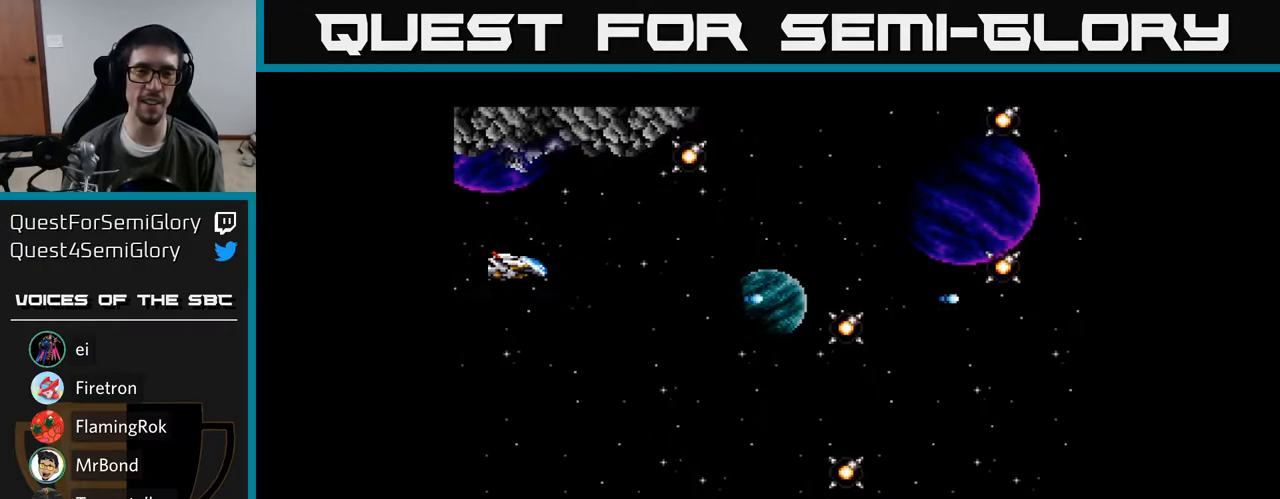
{"buttons": ["Y"], "right_stick": "center", "events": [[17, "DPAD_LEFT", "up"], [50, "DPAD_UP", "up"]]}
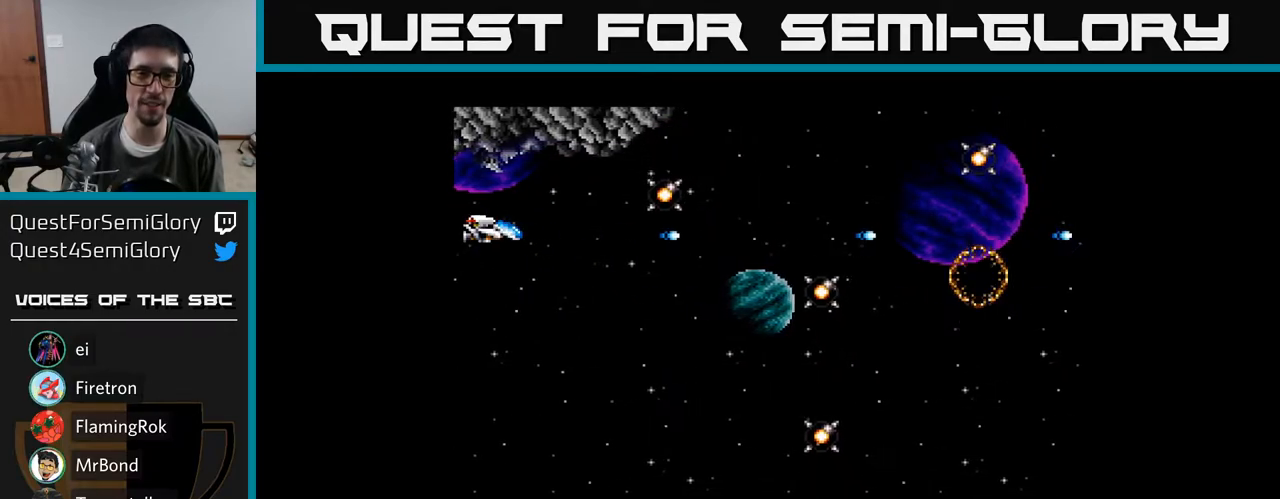
{"buttons": ["Y"], "right_stick": "center", "events": [[50, "DPAD_UP", "down"], [117, "DPAD_UP", "up"]]}
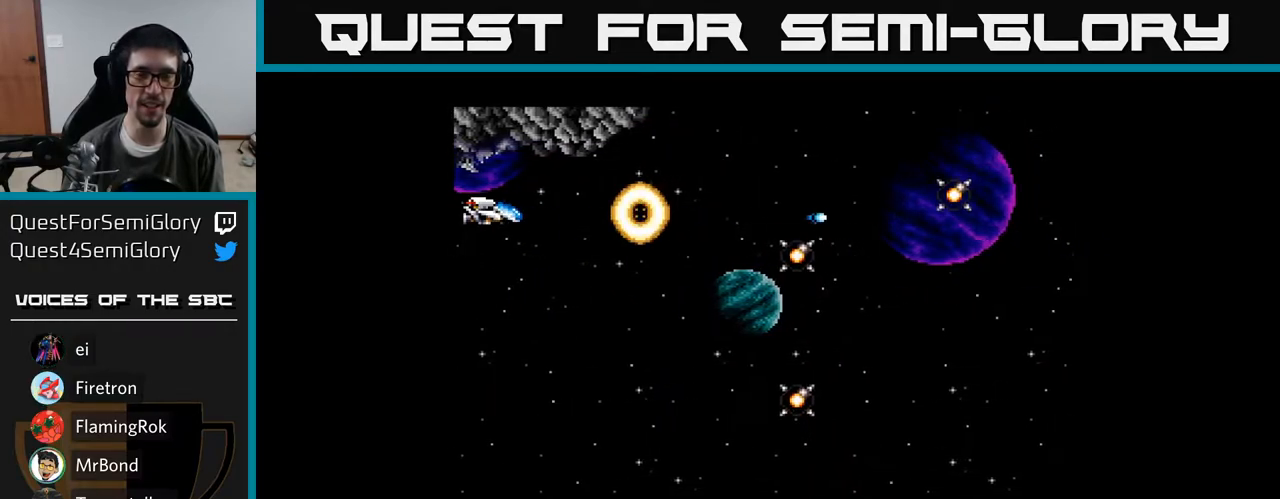
{"buttons": ["Y"], "right_stick": "center", "events": []}
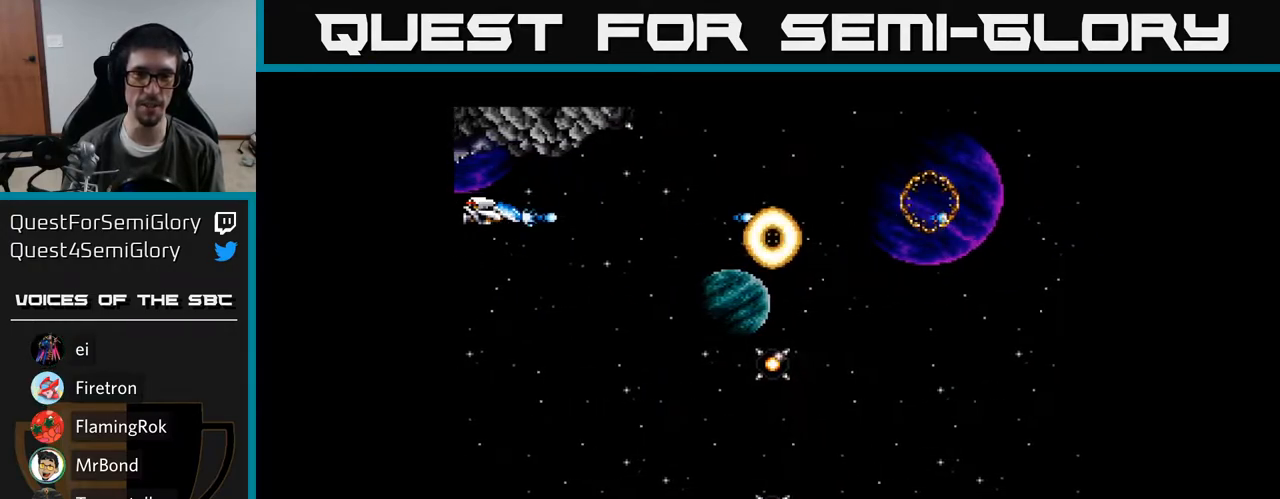
{"buttons": ["Y", "DPAD_DOWN", "DPAD_RIGHT"], "right_stick": "center", "events": [[183, "DPAD_DOWN", "down"], [417, "DPAD_RIGHT", "down"]]}
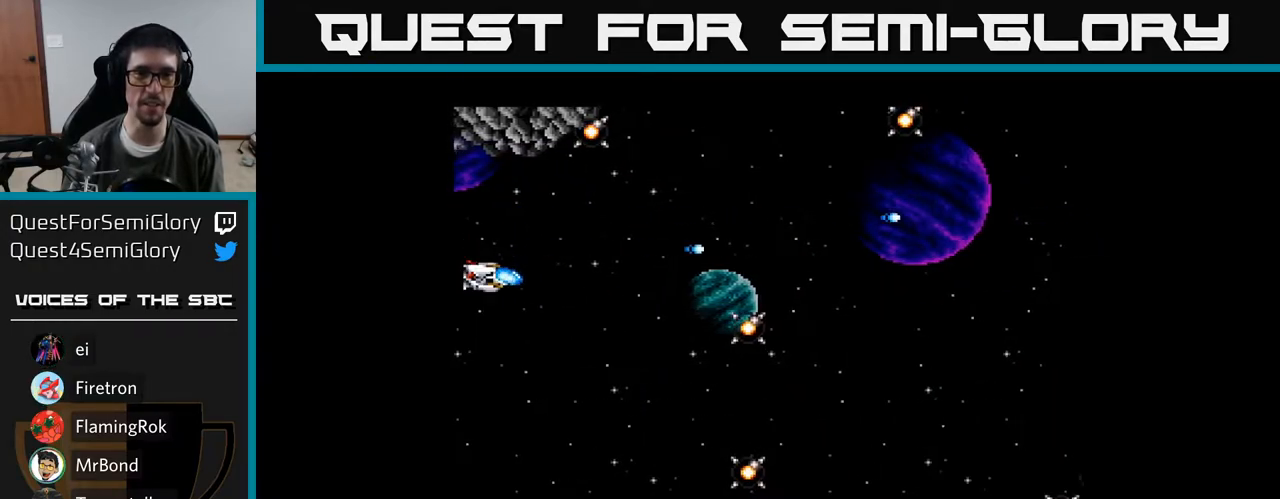
{"buttons": ["Y", "DPAD_DOWN"], "right_stick": "center", "events": [[33, "DPAD_DOWN", "up"], [100, "DPAD_DOWN", "down"], [133, "DPAD_RIGHT", "up"]]}
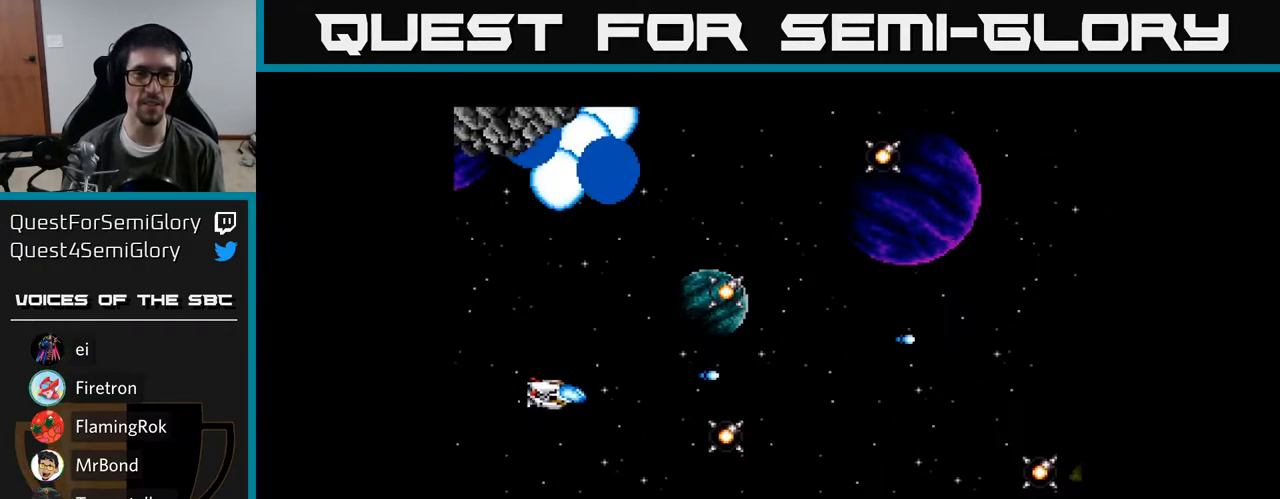
{"buttons": ["Y", "DPAD_UP", "DPAD_RIGHT"], "right_stick": "center", "events": [[167, "DPAD_DOWN", "up"], [200, "DPAD_UP", "down"], [467, "DPAD_RIGHT", "down"]]}
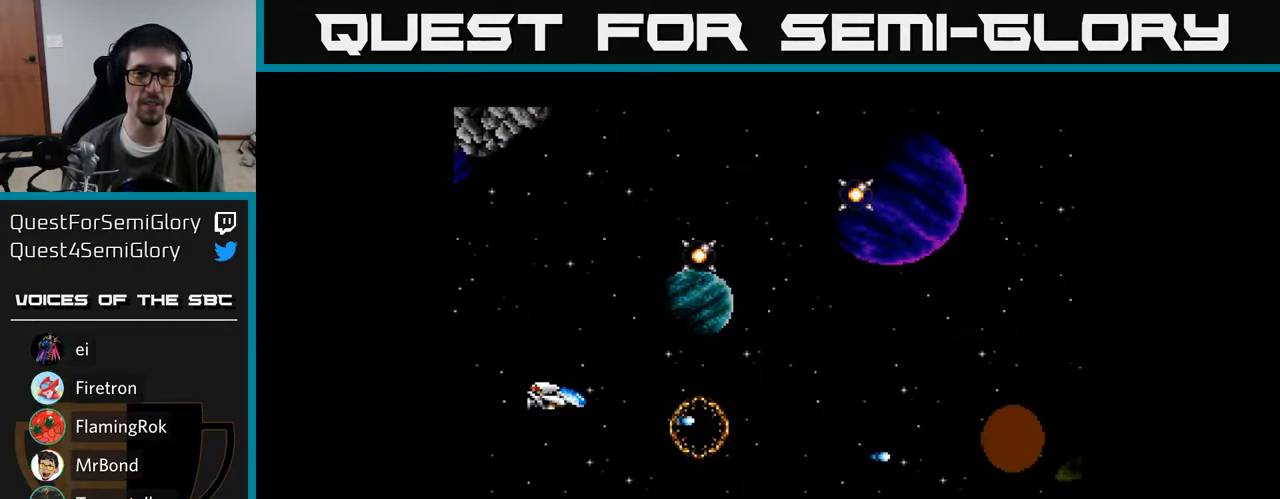
{"buttons": ["Y", "DPAD_UP"], "right_stick": "center", "events": [[50, "DPAD_RIGHT", "up"]]}
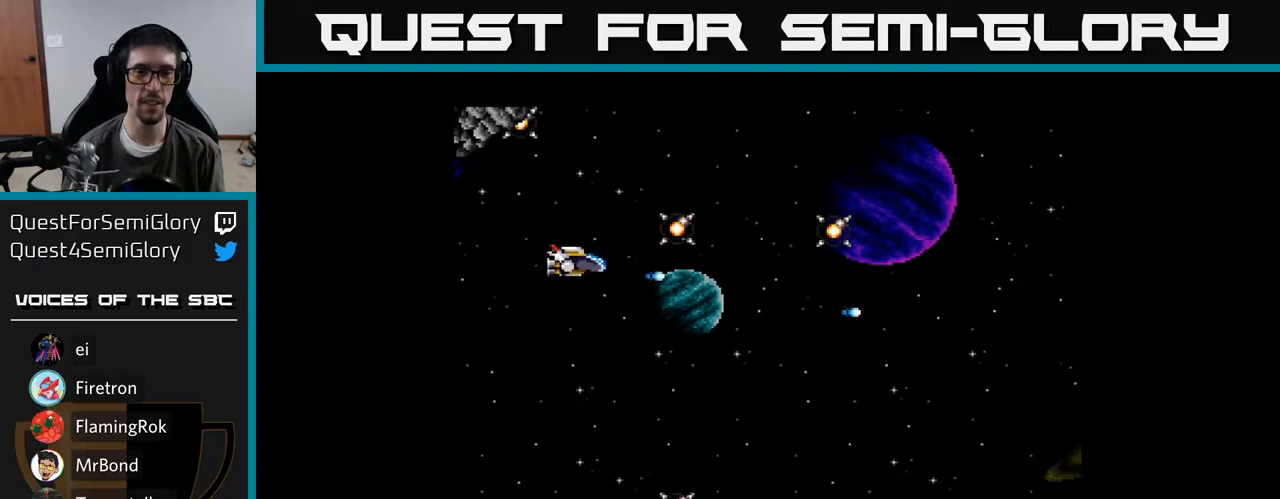
{"buttons": ["Y", "DPAD_DOWN"], "right_stick": "center", "events": [[100, "DPAD_UP", "up"], [133, "DPAD_DOWN", "down"], [283, "DPAD_LEFT", "down"], [417, "DPAD_LEFT", "up"]]}
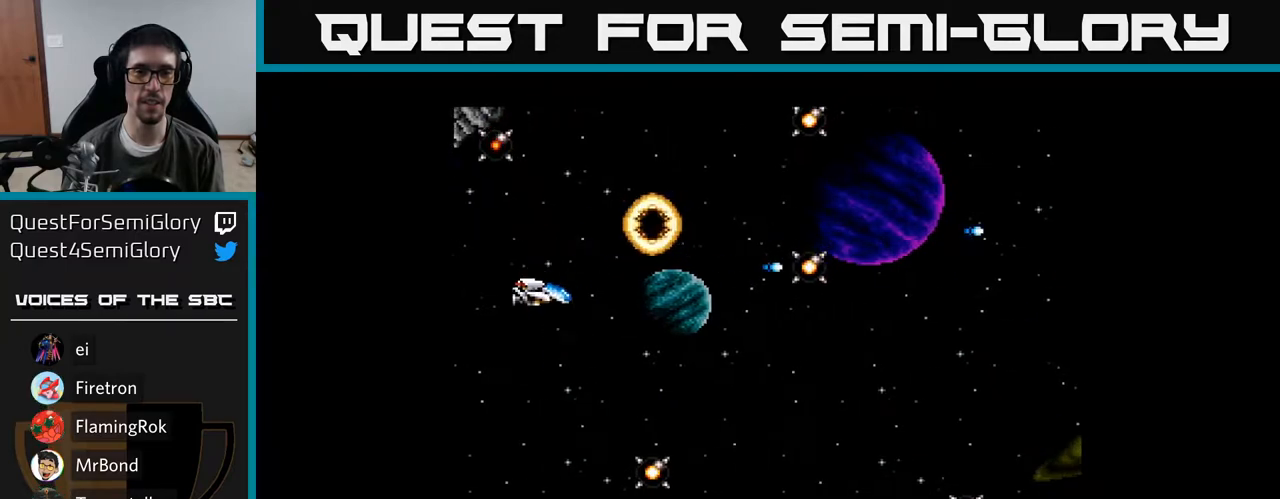
{"buttons": ["Y"], "right_stick": "center", "events": [[133, "DPAD_LEFT", "down"], [217, "DPAD_LEFT", "up"], [450, "DPAD_DOWN", "up"]]}
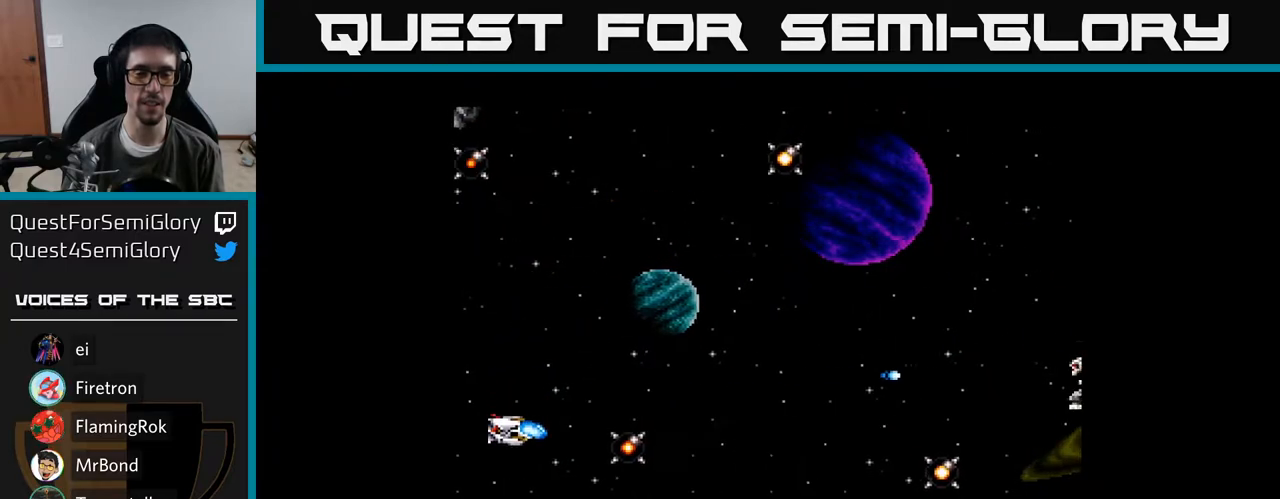
{"buttons": ["Y", "DPAD_DOWN"], "right_stick": "center", "events": [[33, "DPAD_LEFT", "down"], [83, "DPAD_LEFT", "up"], [100, "DPAD_DOWN", "down"]]}
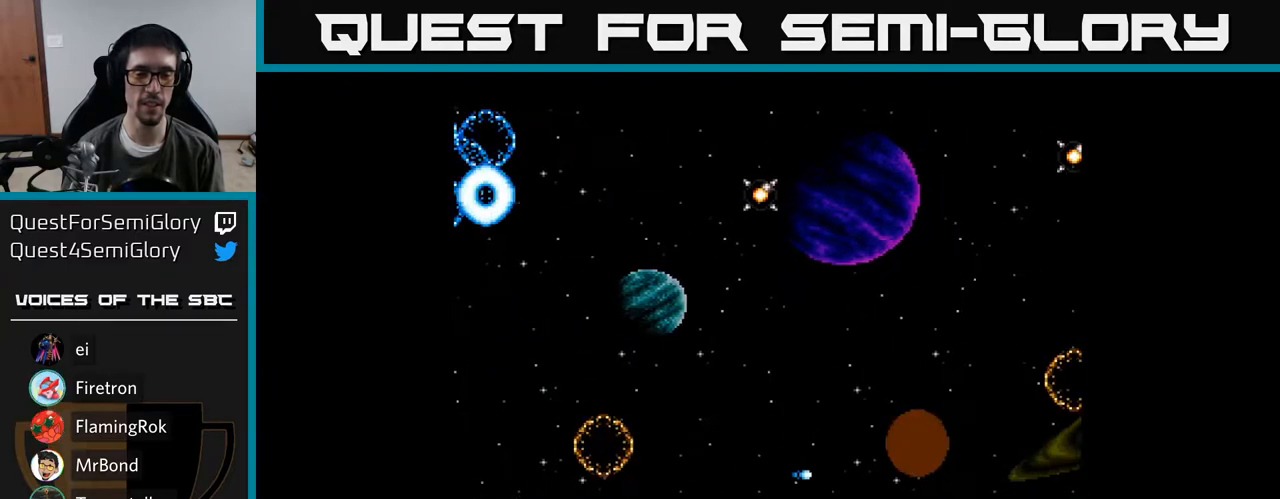
{"buttons": ["Y", "DPAD_UP", "DPAD_RIGHT"], "right_stick": "center", "events": [[50, "DPAD_DOWN", "up"], [117, "DPAD_UP", "down"], [450, "DPAD_RIGHT", "down"]]}
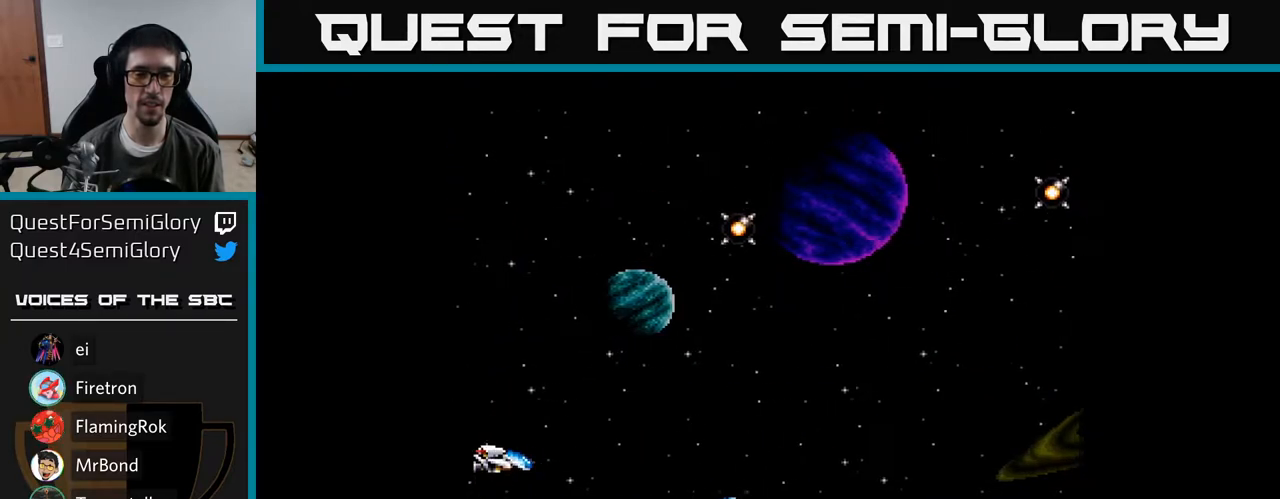
{"buttons": ["Y", "DPAD_UP"], "right_stick": "center", "events": [[67, "DPAD_RIGHT", "up"]]}
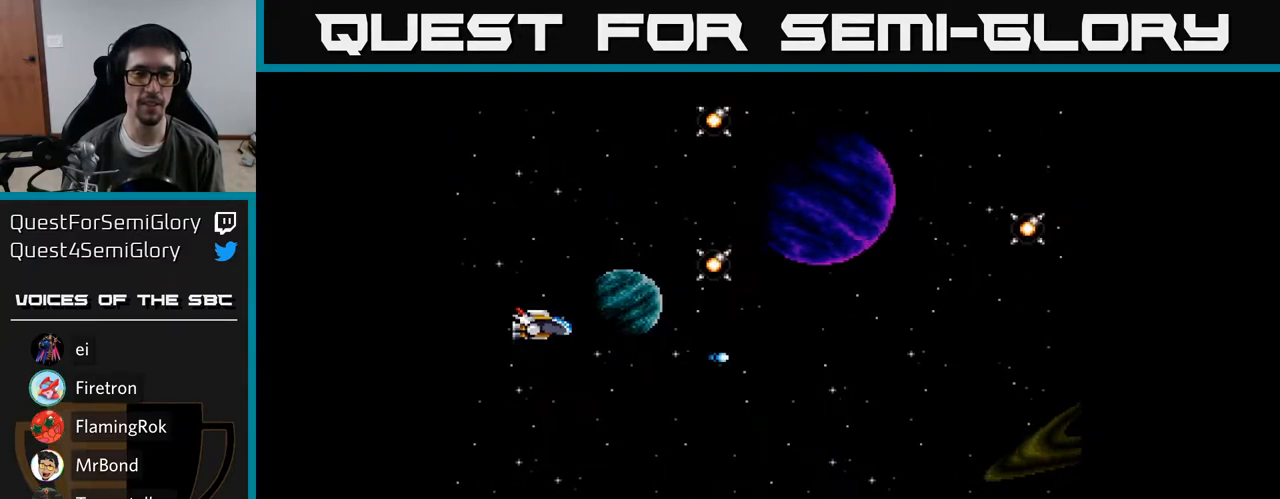
{"buttons": ["Y", "DPAD_UP"], "right_stick": "center", "events": [[117, "DPAD_UP", "up"], [150, "DPAD_RIGHT", "down"], [183, "DPAD_DOWN", "down"], [267, "DPAD_DOWN", "up"], [283, "DPAD_RIGHT", "up"], [317, "DPAD_UP", "down"]]}
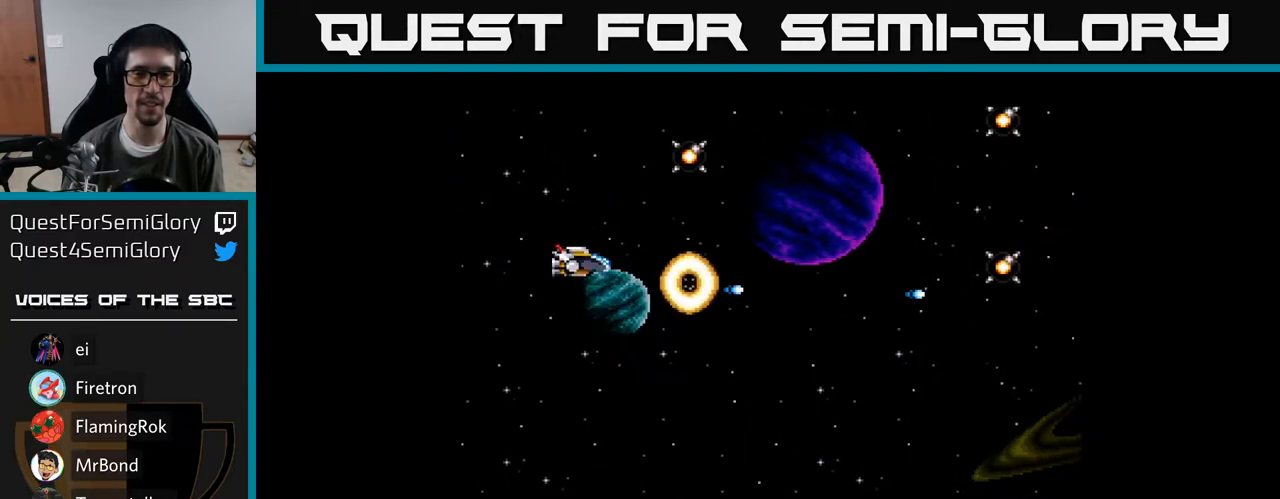
{"buttons": ["Y", "DPAD_UP", "DPAD_LEFT"], "right_stick": "center", "events": [[133, "DPAD_LEFT", "down"], [250, "DPAD_UP", "up"], [383, "DPAD_DOWN", "down"], [417, "DPAD_DOWN", "up"], [467, "DPAD_UP", "down"]]}
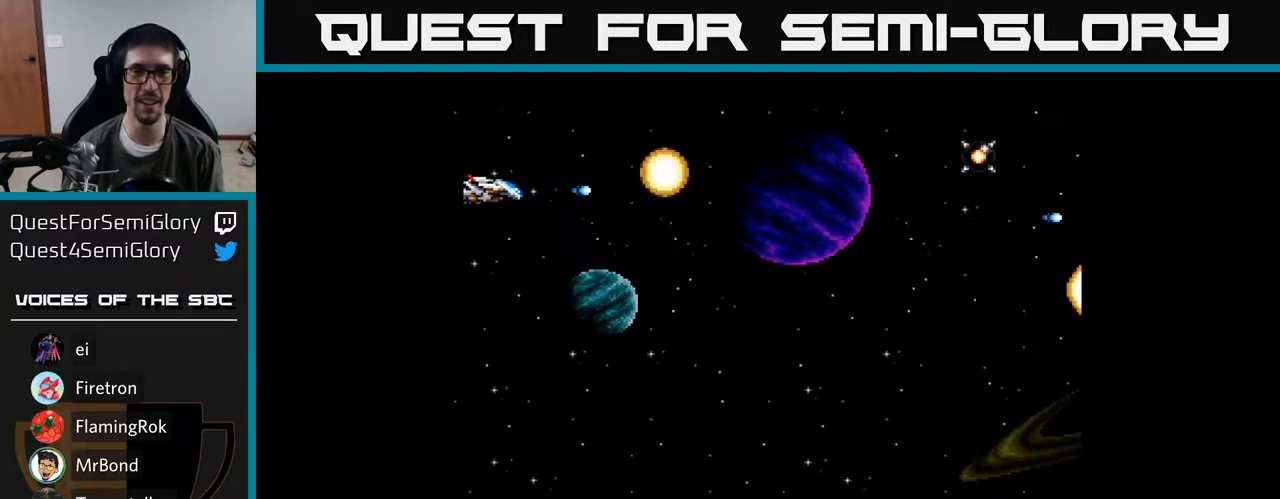
{"buttons": ["Y", "DPAD_DOWN", "DPAD_RIGHT"], "right_stick": "center", "events": [[67, "DPAD_UP", "up"], [167, "DPAD_DOWN", "down"], [167, "DPAD_LEFT", "up"], [217, "DPAD_RIGHT", "down"]]}
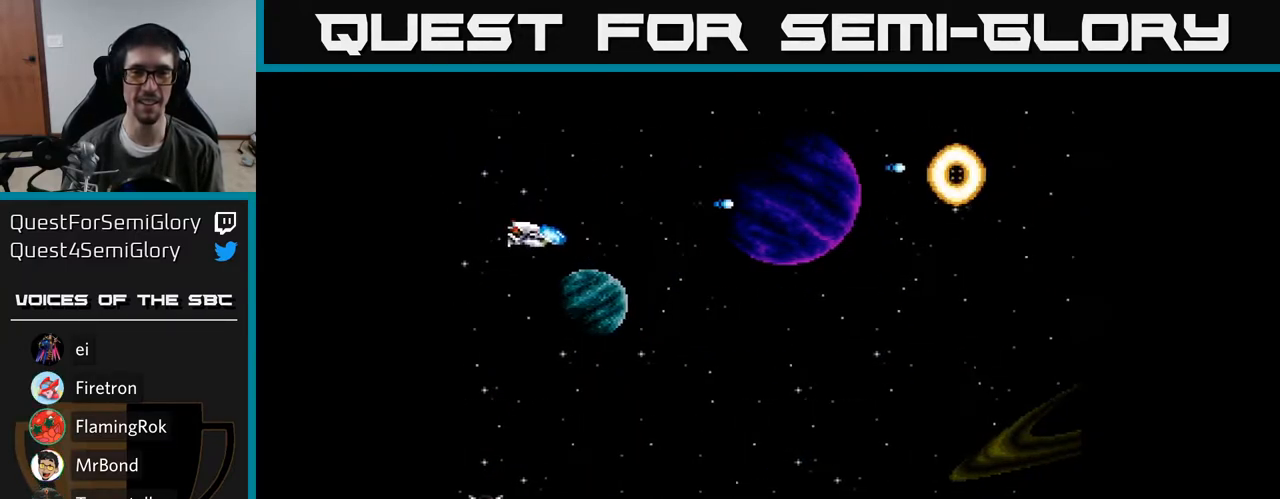
{"buttons": ["Y", "DPAD_DOWN"], "right_stick": "center", "events": [[217, "DPAD_RIGHT", "up"]]}
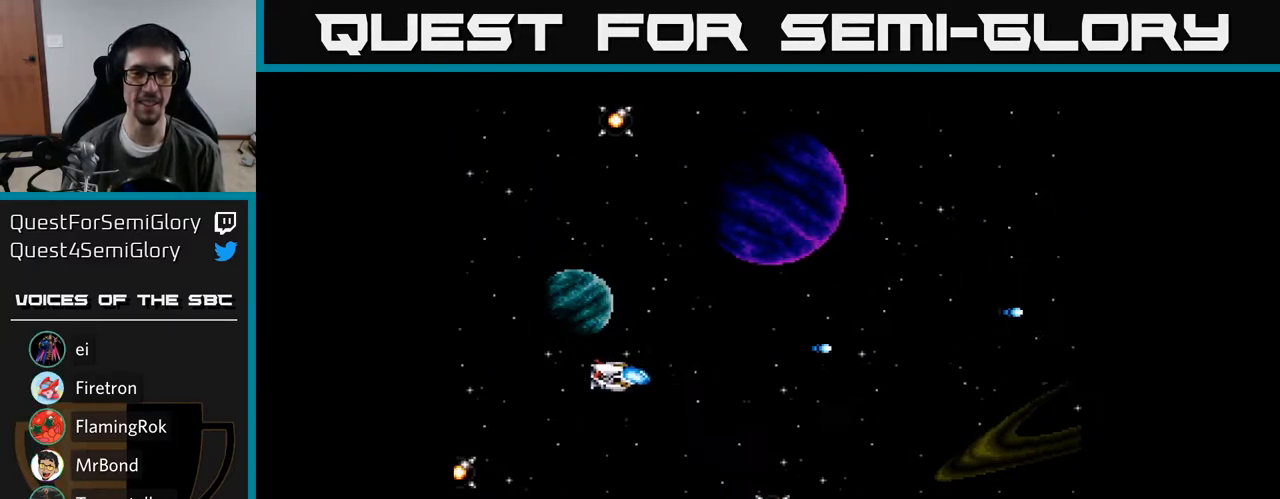
{"buttons": ["Y", "DPAD_DOWN"], "right_stick": "center", "events": [[333, "DPAD_DOWN", "up"], [467, "DPAD_DOWN", "down"]]}
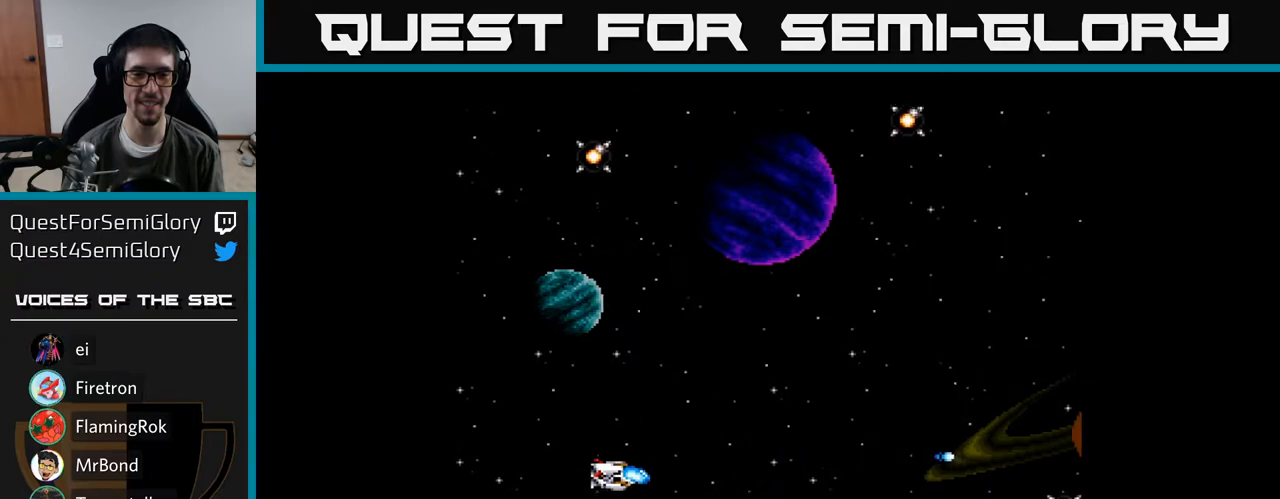
{"buttons": ["Y", "DPAD_UP", "DPAD_RIGHT"], "right_stick": "center", "events": [[67, "DPAD_DOWN", "up"], [83, "DPAD_LEFT", "down"], [117, "DPAD_UP", "down"], [200, "DPAD_LEFT", "up"], [350, "DPAD_RIGHT", "down"]]}
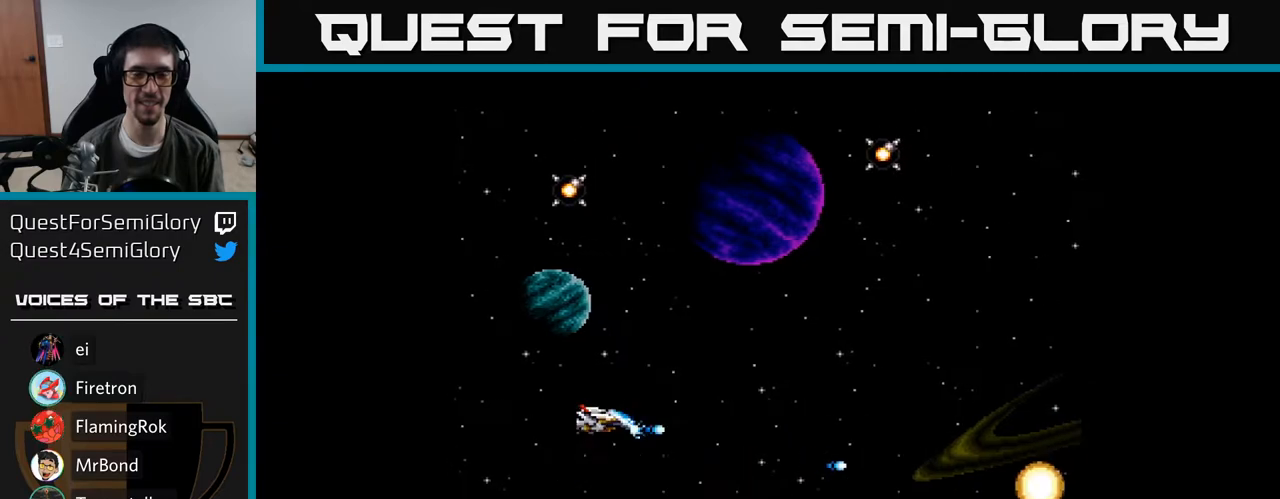
{"buttons": ["Y", "DPAD_UP"], "right_stick": "center", "events": [[267, "DPAD_RIGHT", "up"]]}
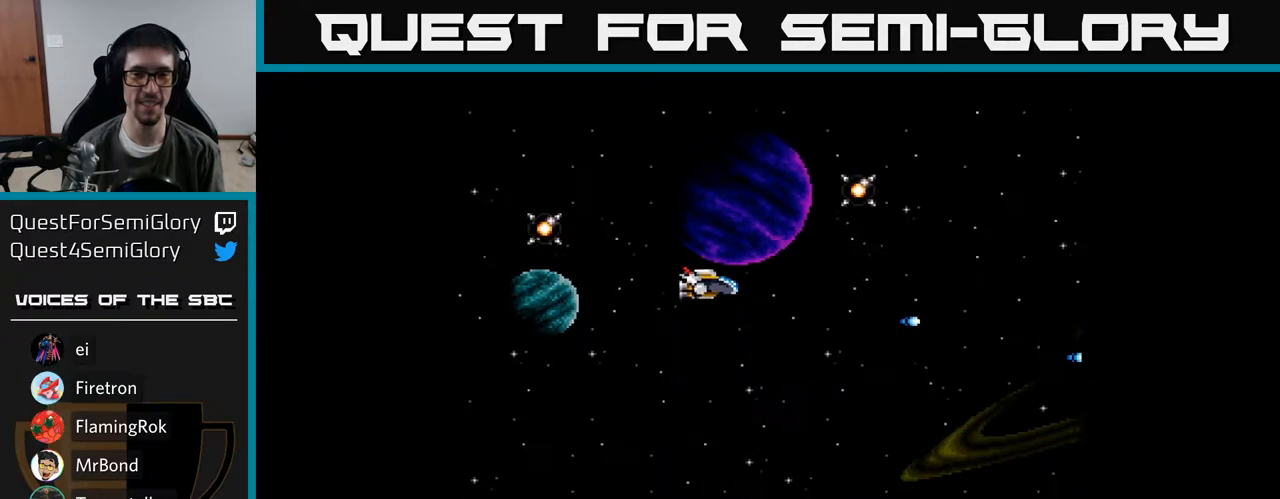
{"buttons": ["Y", "DPAD_DOWN", "DPAD_LEFT"], "right_stick": "center", "events": [[217, "DPAD_UP", "up"], [267, "DPAD_DOWN", "down"], [400, "DPAD_LEFT", "down"]]}
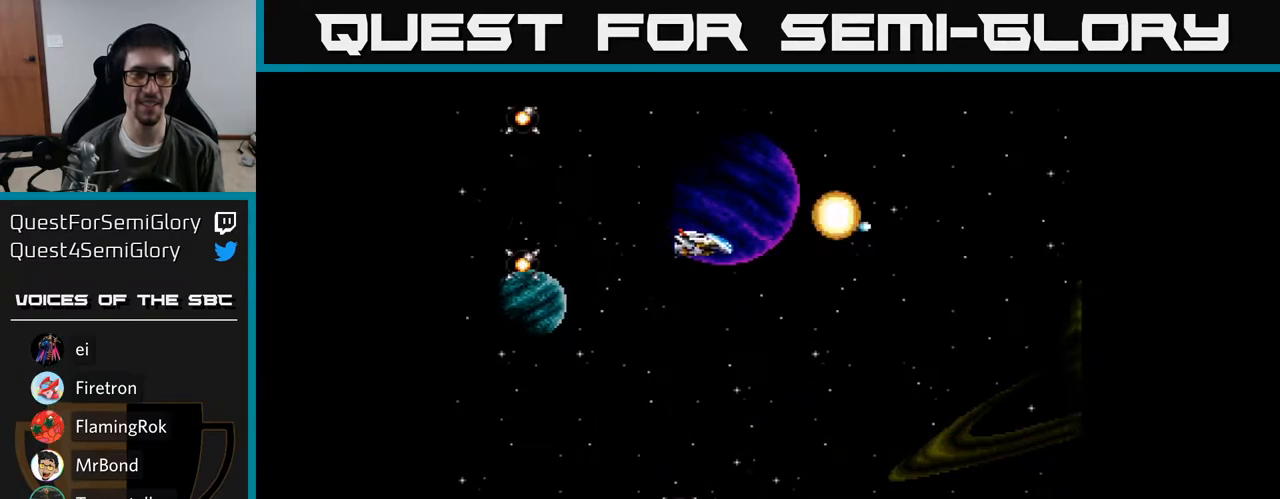
{"buttons": ["Y", "DPAD_DOWN"], "right_stick": "center", "events": [[450, "DPAD_LEFT", "up"]]}
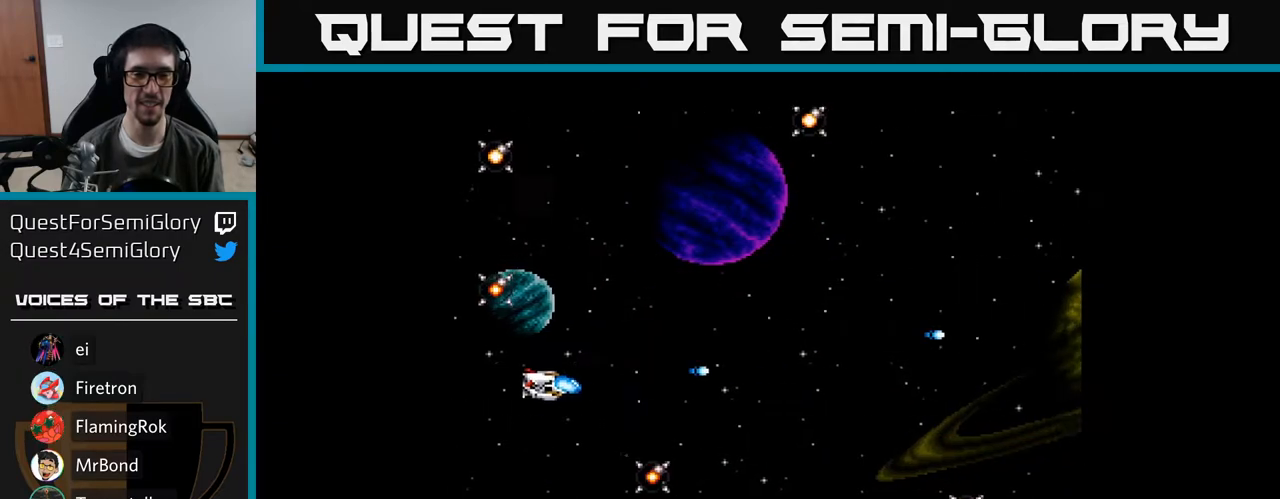
{"buttons": ["Y", "DPAD_DOWN", "DPAD_LEFT"], "right_stick": "center", "events": [[150, "DPAD_DOWN", "up"], [283, "DPAD_DOWN", "down"], [367, "DPAD_DOWN", "up"], [433, "DPAD_LEFT", "down"], [500, "DPAD_DOWN", "down"]]}